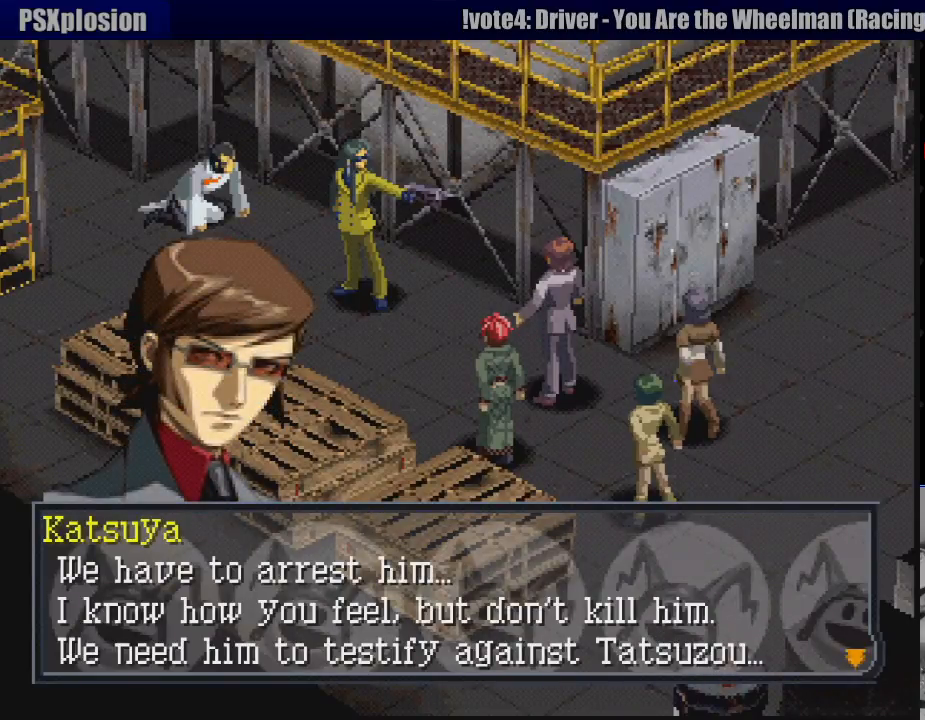
Gameplay with a controller (PlayStation layout); each line is a JSON object with the inputs held at the frame after it. "events" lists button and stick changes between this image and that frame as [ms after this image, input, new state], when the widget could be followed in between. Not read: L3 R3.
{"buttons": [], "events": []}
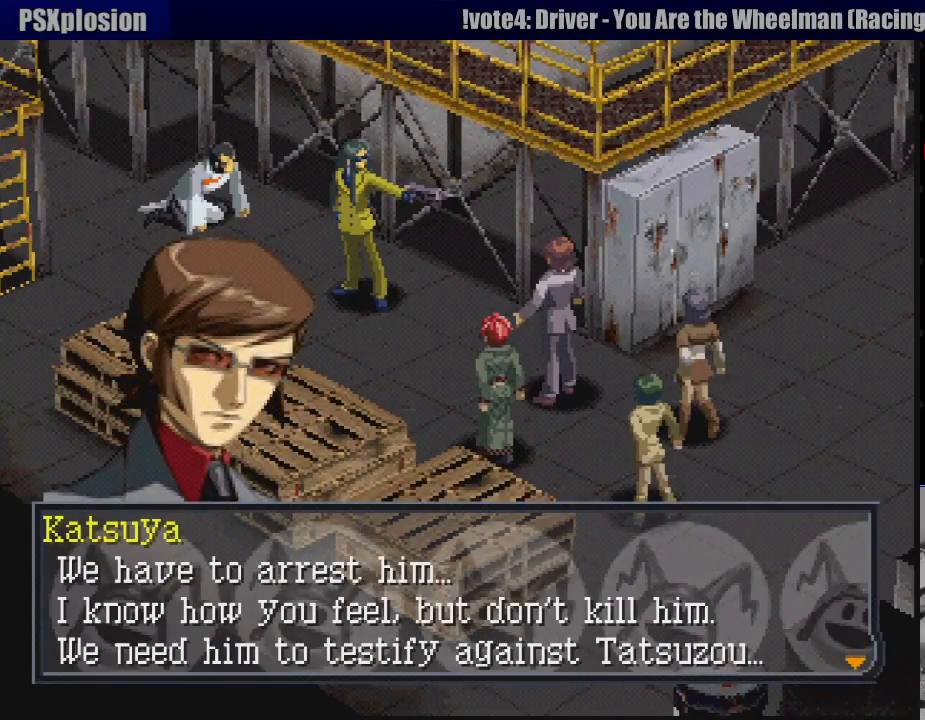
{"buttons": [], "events": []}
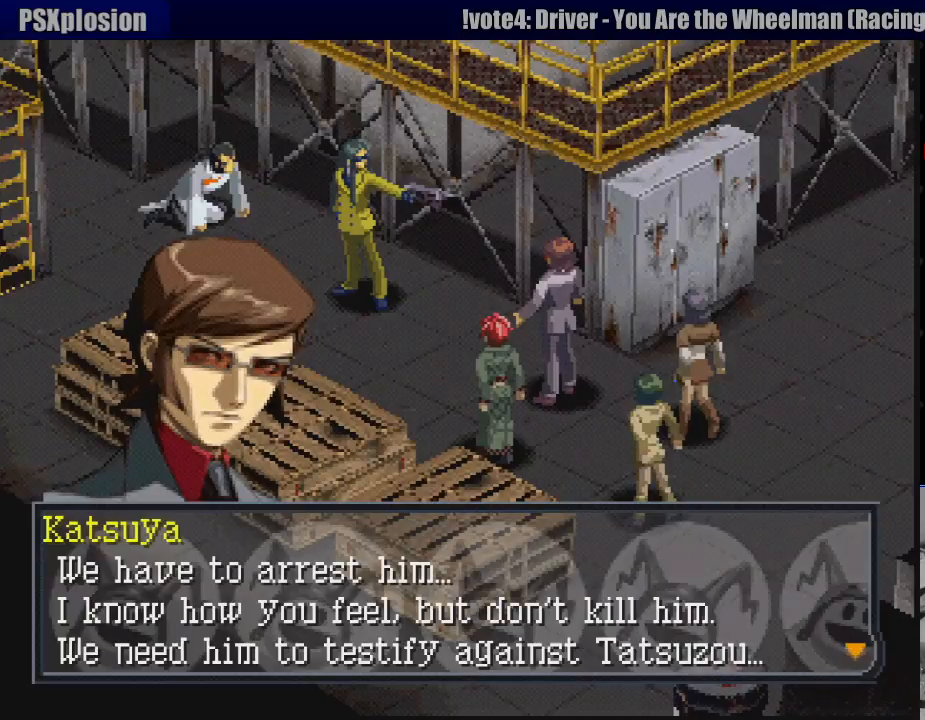
{"buttons": [], "events": [[217, "CROSS", "down"], [400, "CROSS", "up"]]}
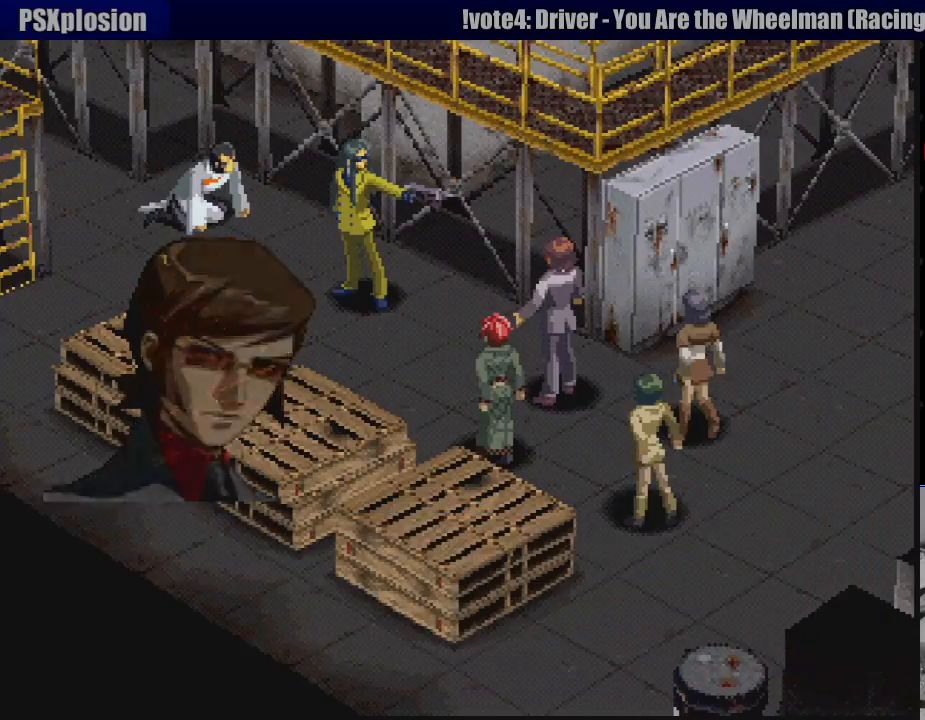
{"buttons": [], "events": []}
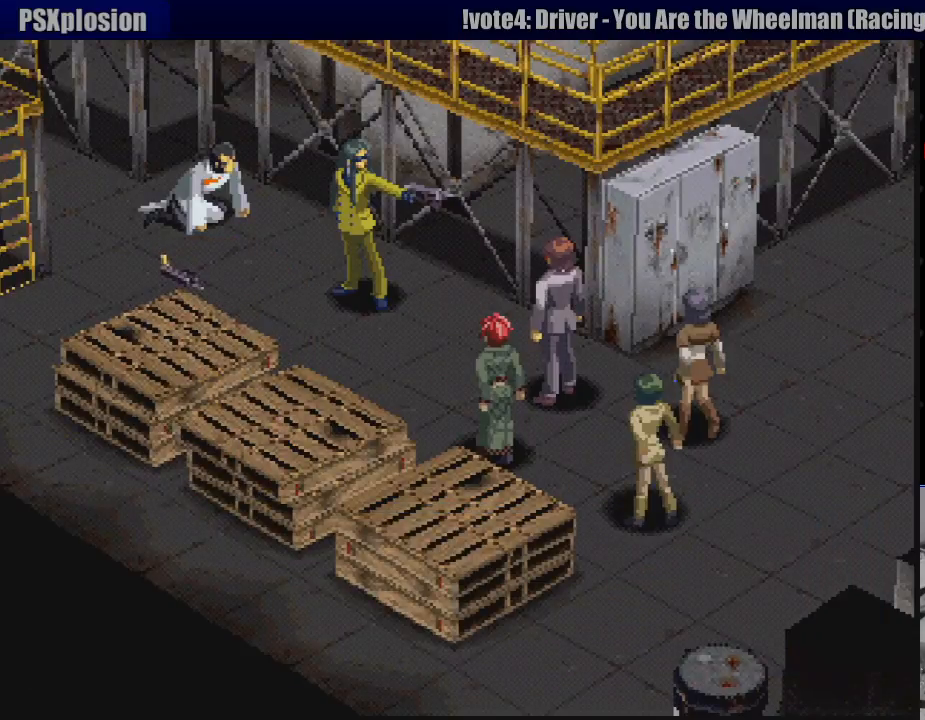
{"buttons": [], "events": []}
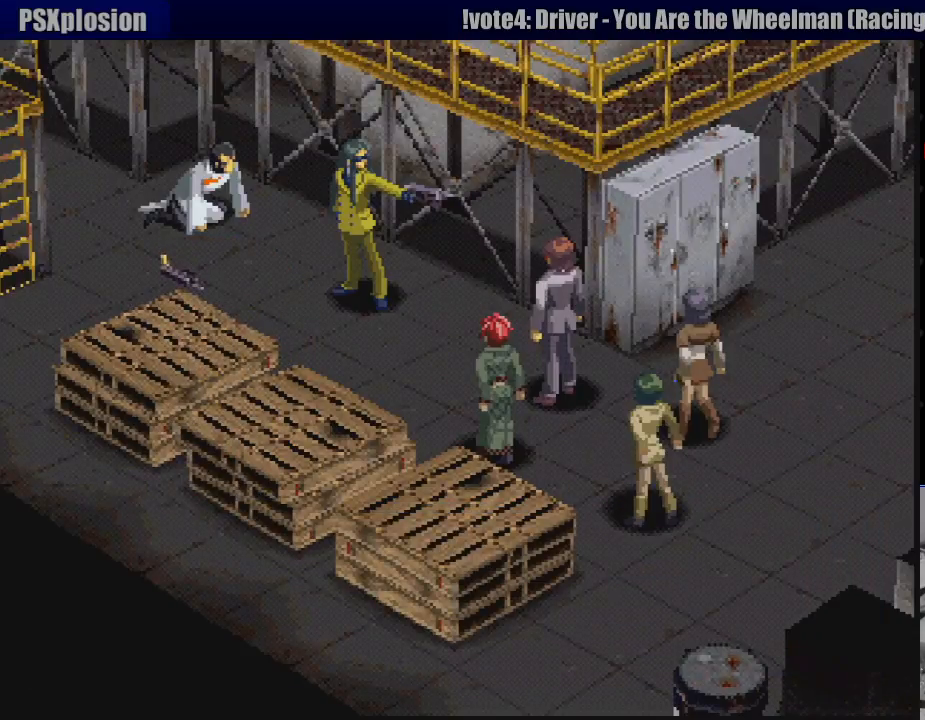
{"buttons": [], "events": []}
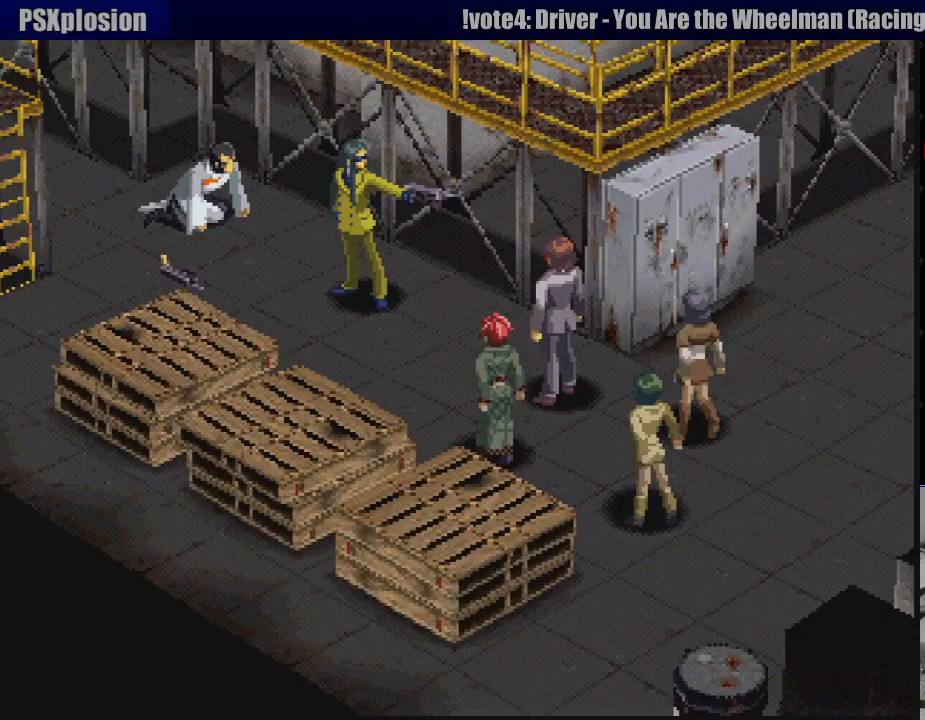
{"buttons": [], "events": []}
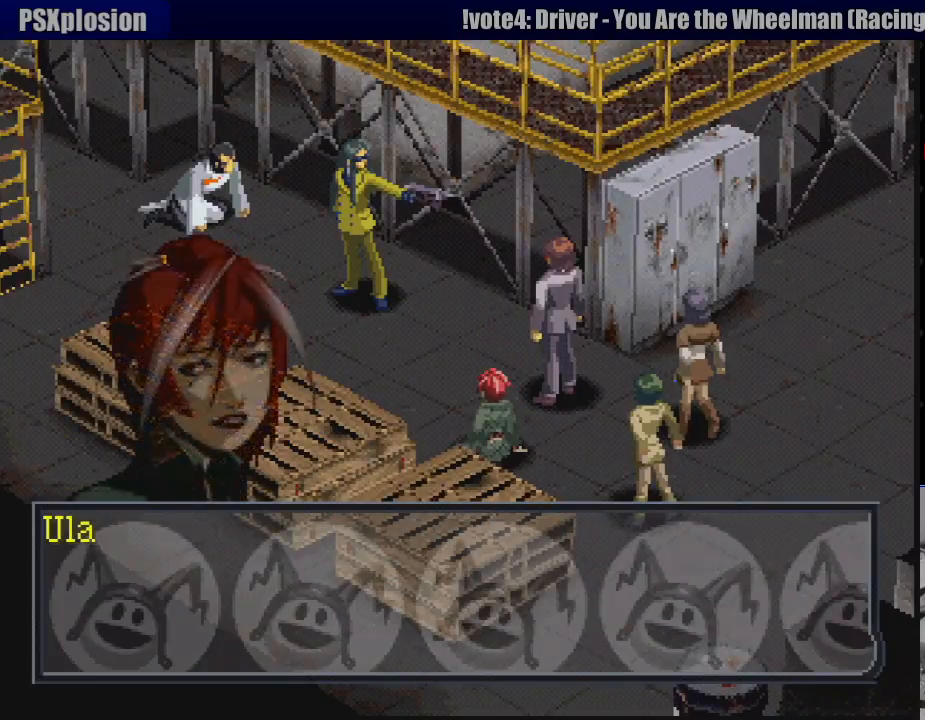
{"buttons": [], "events": [[250, "CROSS", "down"], [417, "CROSS", "up"]]}
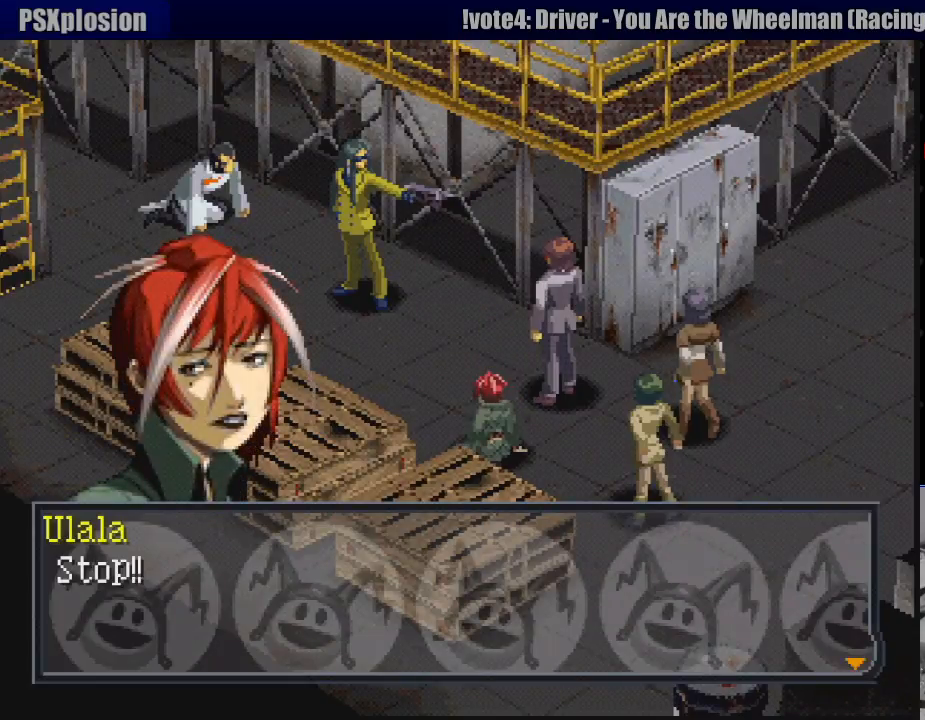
{"buttons": [], "events": [[300, "CROSS", "down"], [400, "CROSS", "up"]]}
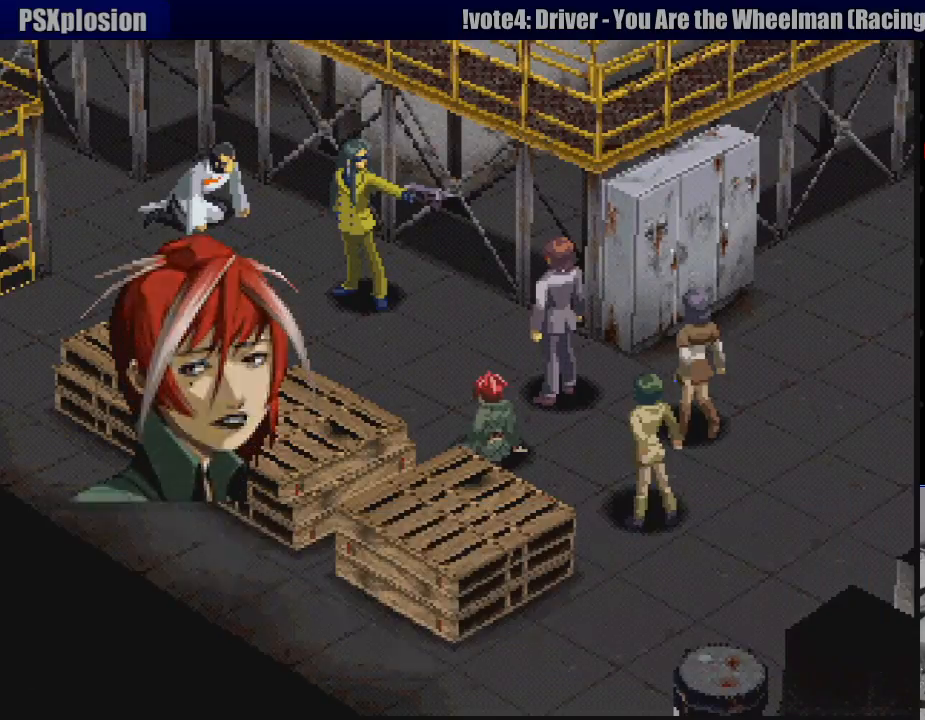
{"buttons": [], "events": []}
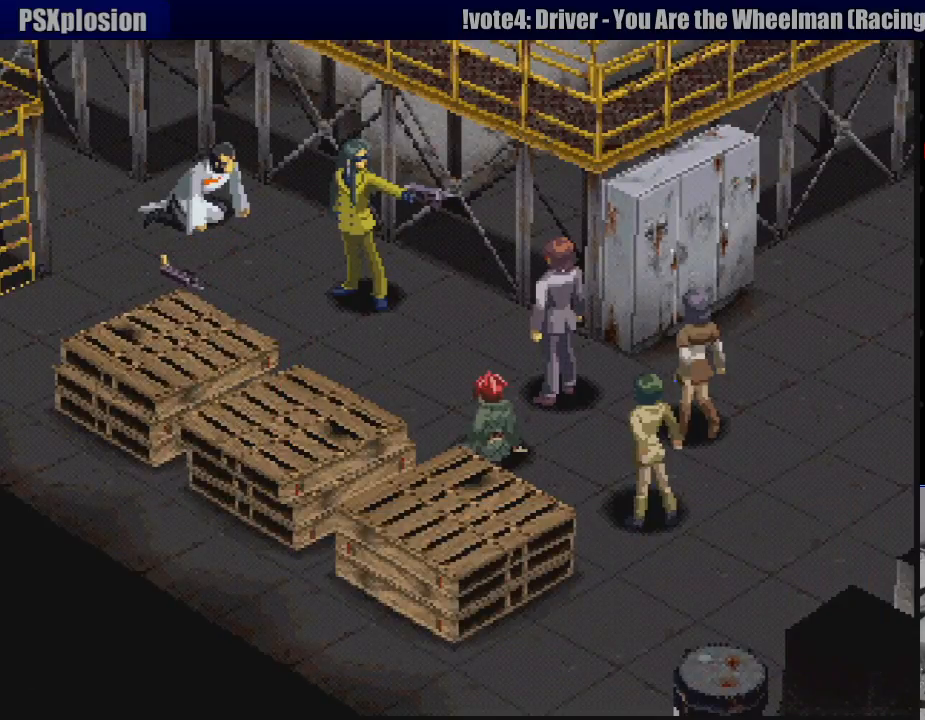
{"buttons": [], "events": []}
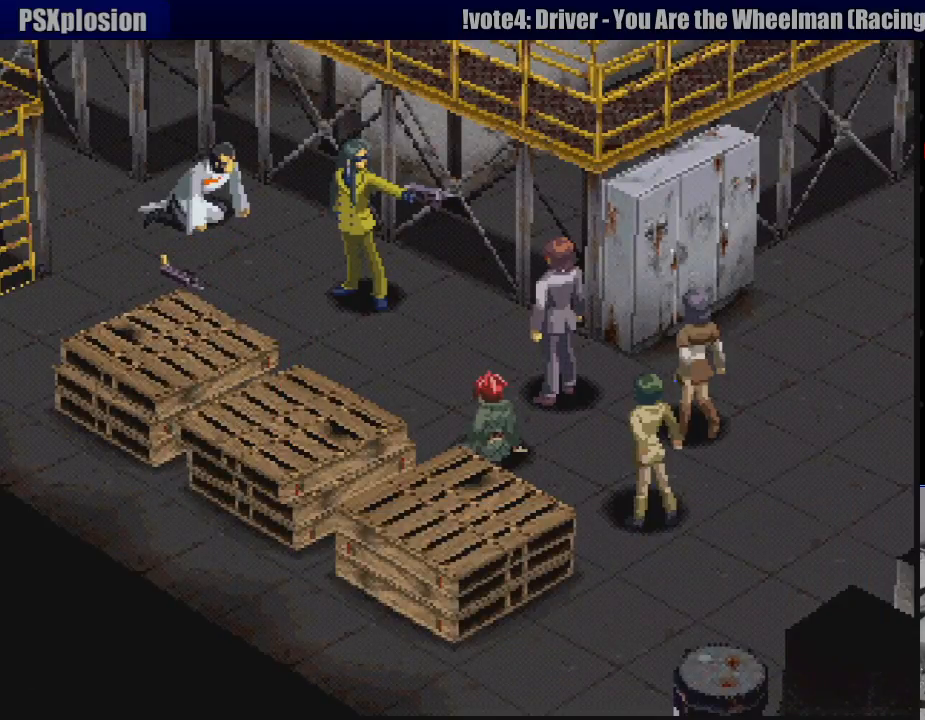
{"buttons": [], "events": []}
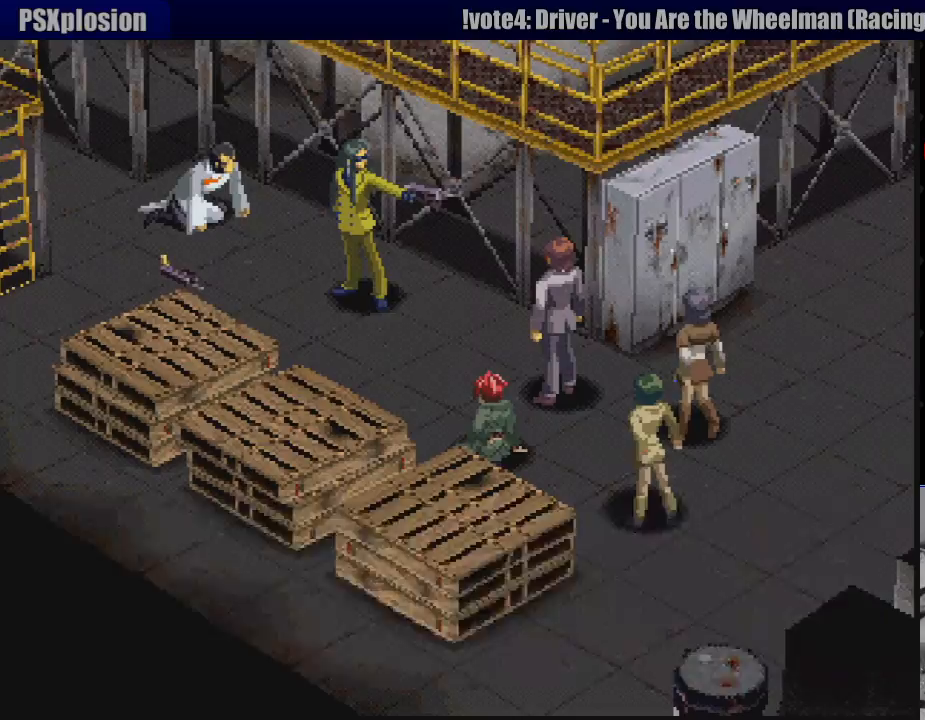
{"buttons": ["CROSS"], "events": [[467, "CROSS", "down"]]}
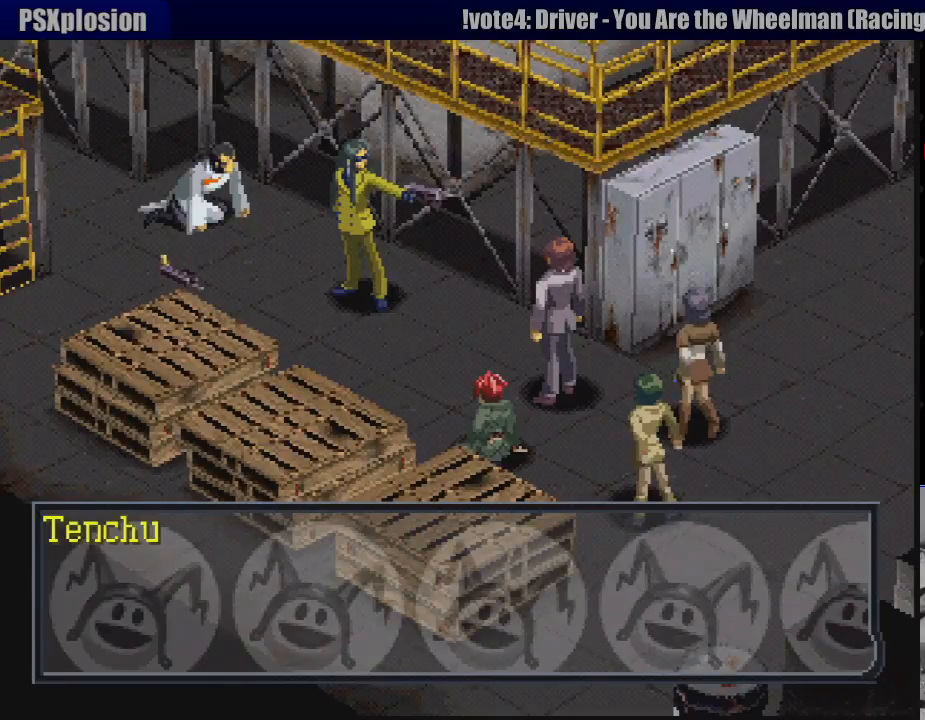
{"buttons": [], "events": [[133, "CROSS", "up"]]}
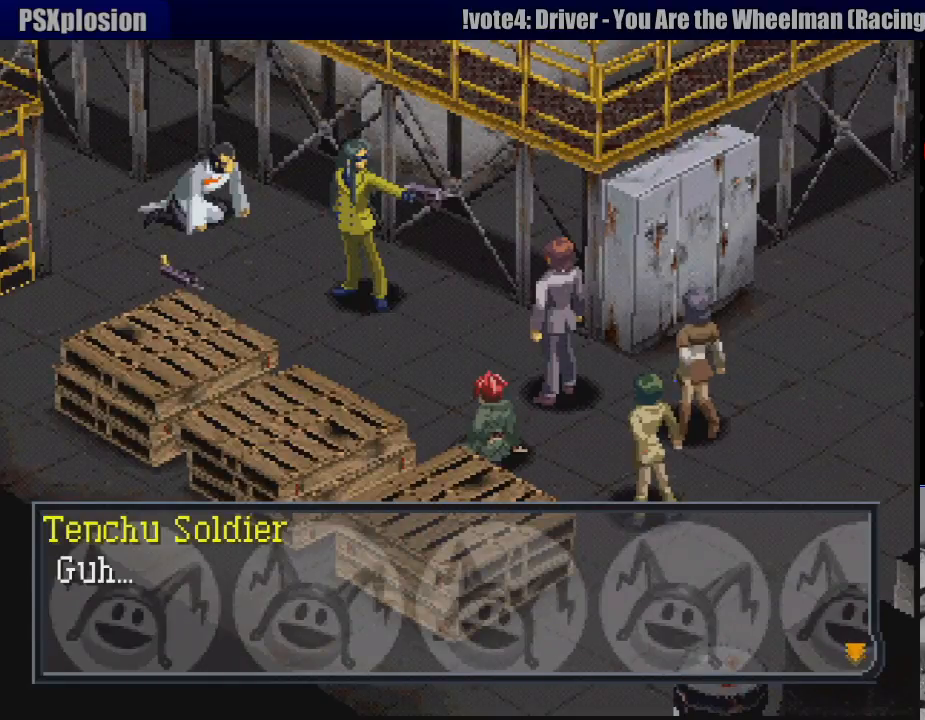
{"buttons": [], "events": []}
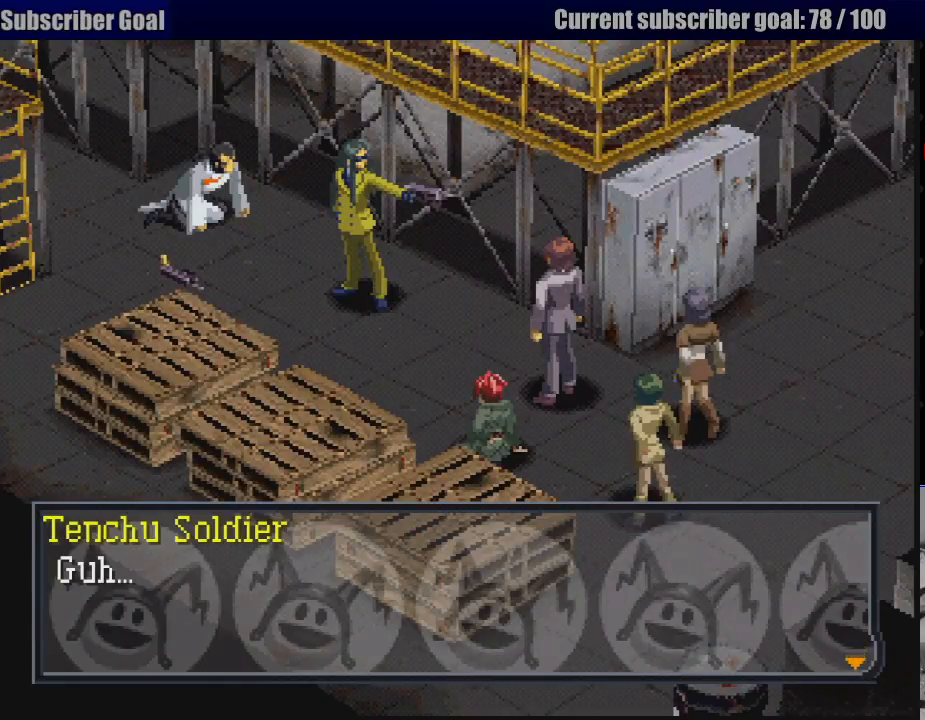
{"buttons": [], "events": []}
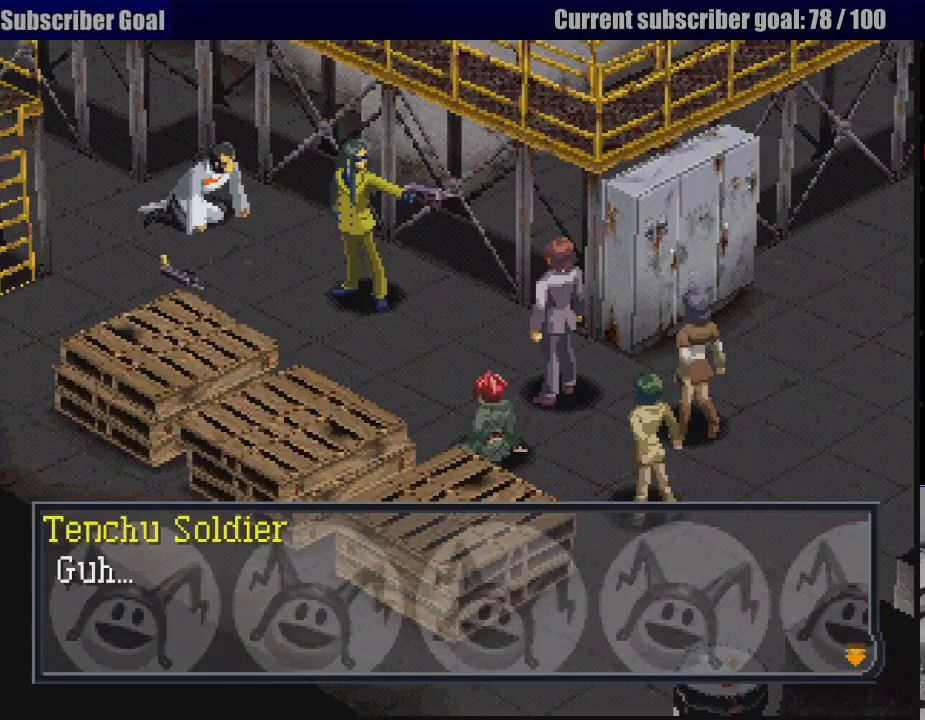
{"buttons": [], "events": []}
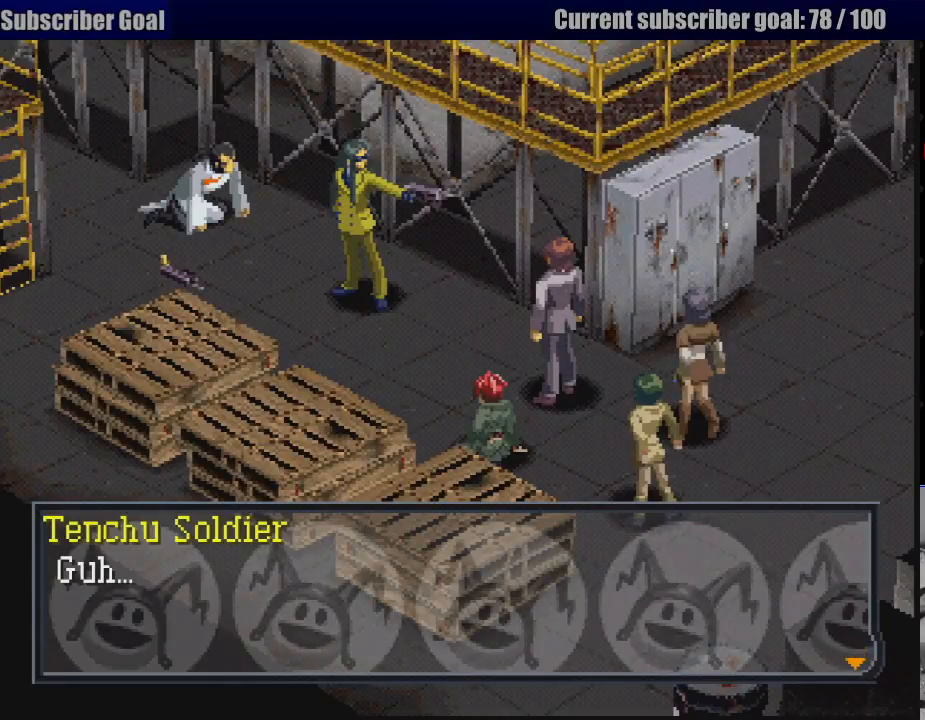
{"buttons": [], "events": []}
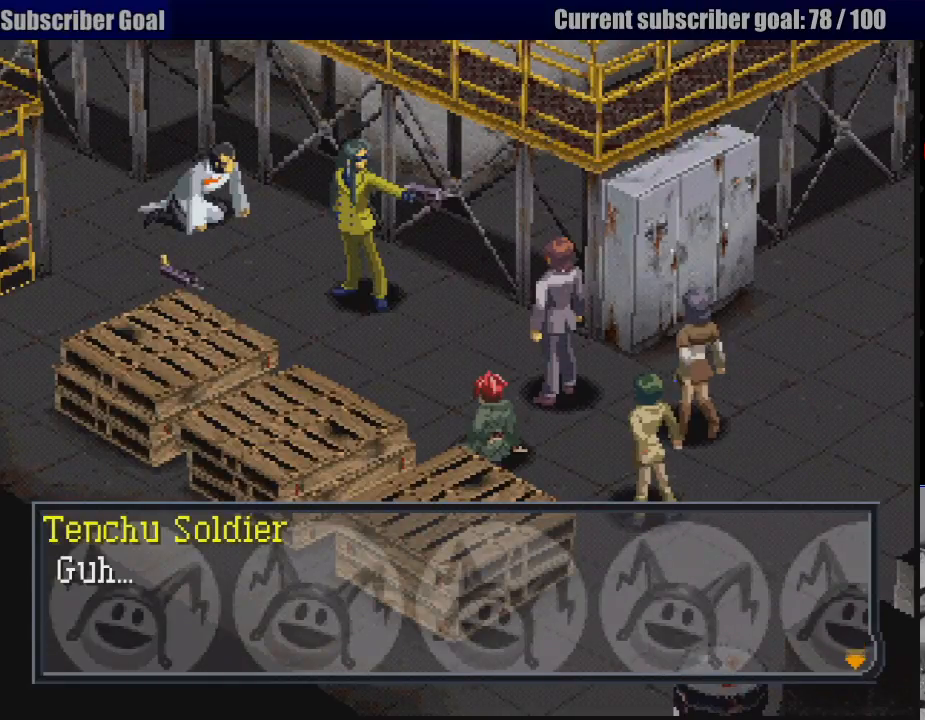
{"buttons": [], "events": []}
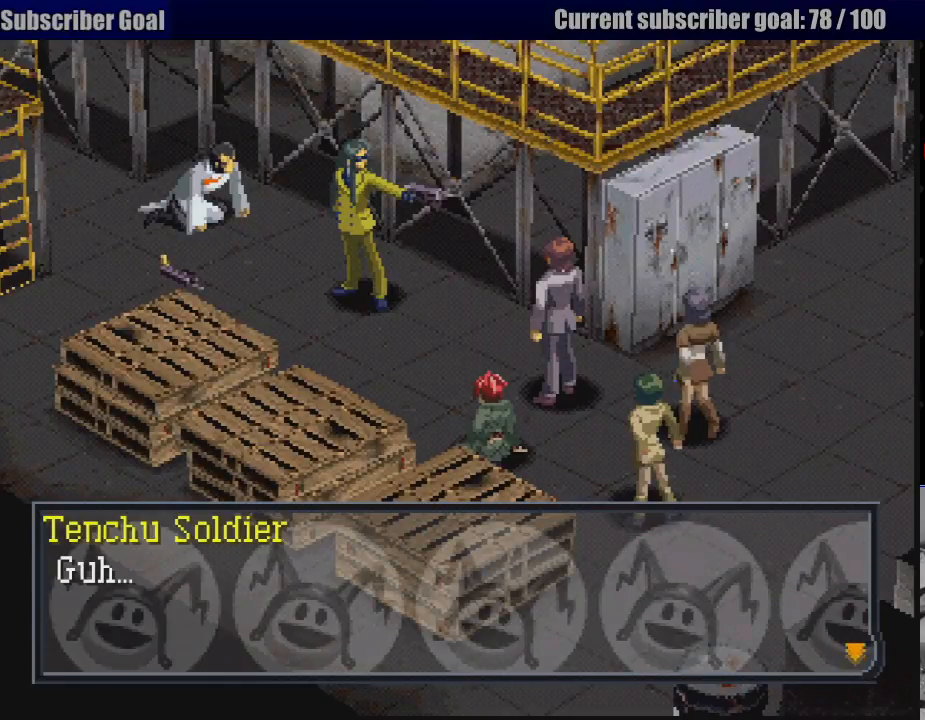
{"buttons": [], "events": []}
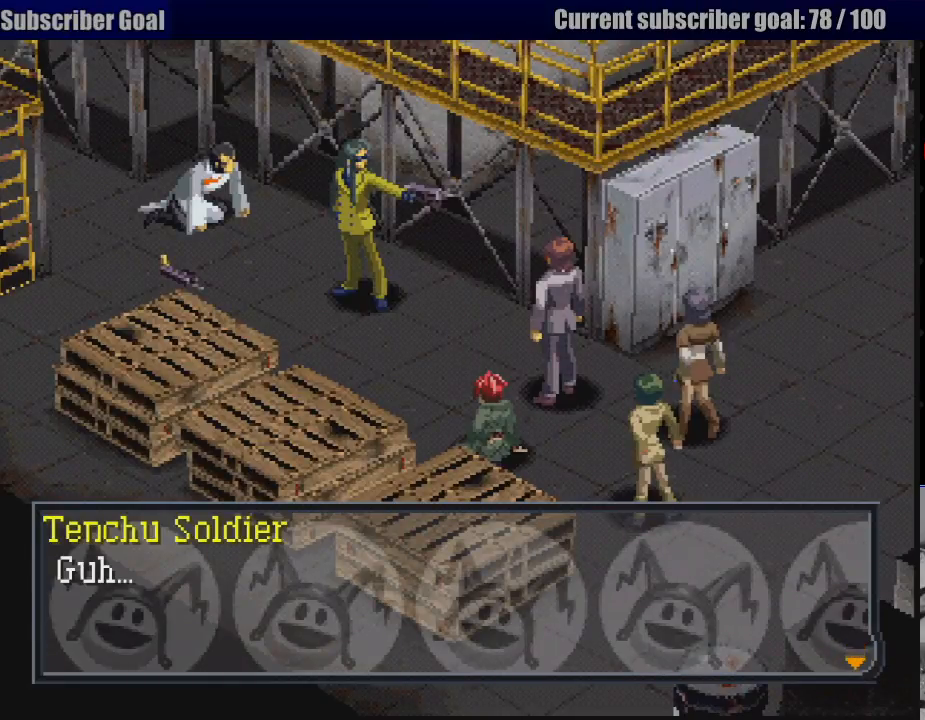
{"buttons": [], "events": [[33, "CROSS", "down"], [150, "CROSS", "up"]]}